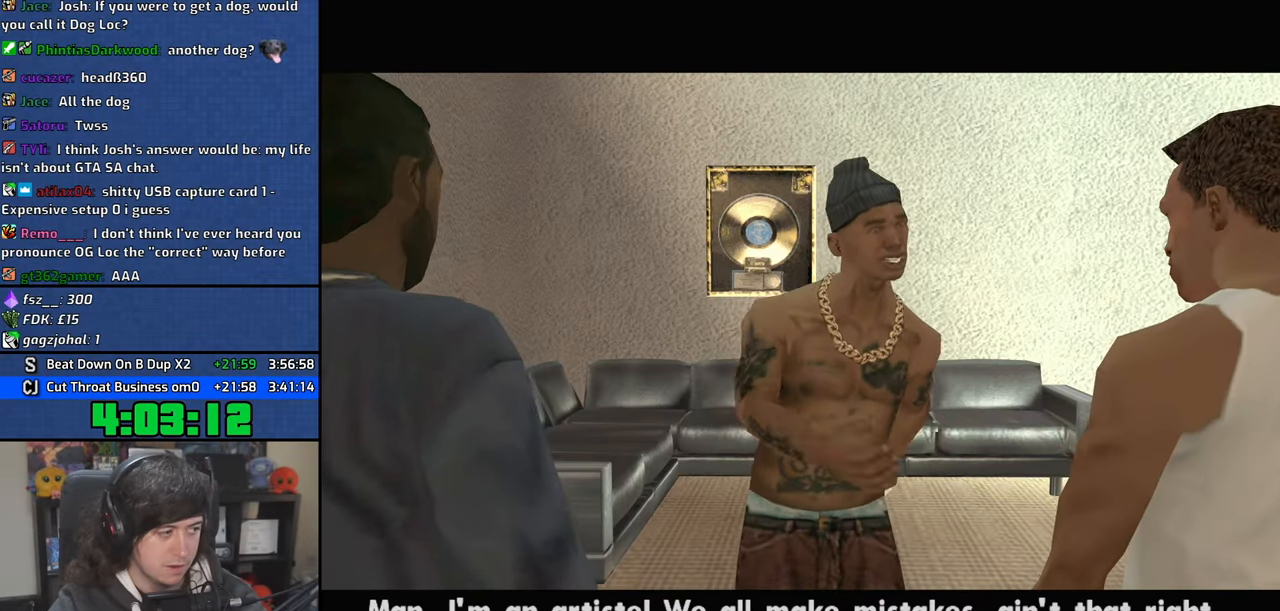
Gameplay with keyboard and mouse; each line is a JSON object with the keys and mouse buttons held at the frame after it. "events" lists presses ("down") and releases ("up") of "1", "2", "3", "4", "5", "6", "8", "a", "alt", "b", "c", "ctrl", "d", "down", "e", "escape", "f", "f1", "f2", "f3", "g", "h", "left", "n", "num2", "q", "r", "right", "s", "shift", "space", "t", "tab", "up", "v", "w", "x", "y", "z", "mouse_left", "mouse_wheel" and "mouse_right" between this image and that frame as [ms after this image, input, new state], when the widget could be followed in between. "mouse_left", "mouse_wheel", "mouse_right" = the "left", "wheel", "right" buttons of the "mouse" list. No other keys are recorded. "wheel" means that the mouse wheel is clicked or scrolled. Mouse movement is not recorded.
{"keys": ["4", "escape"], "mouse": [], "events": [[383, "space", "down"], [450, "4", "down"], [450, "space", "up"], [483, "escape", "down"]]}
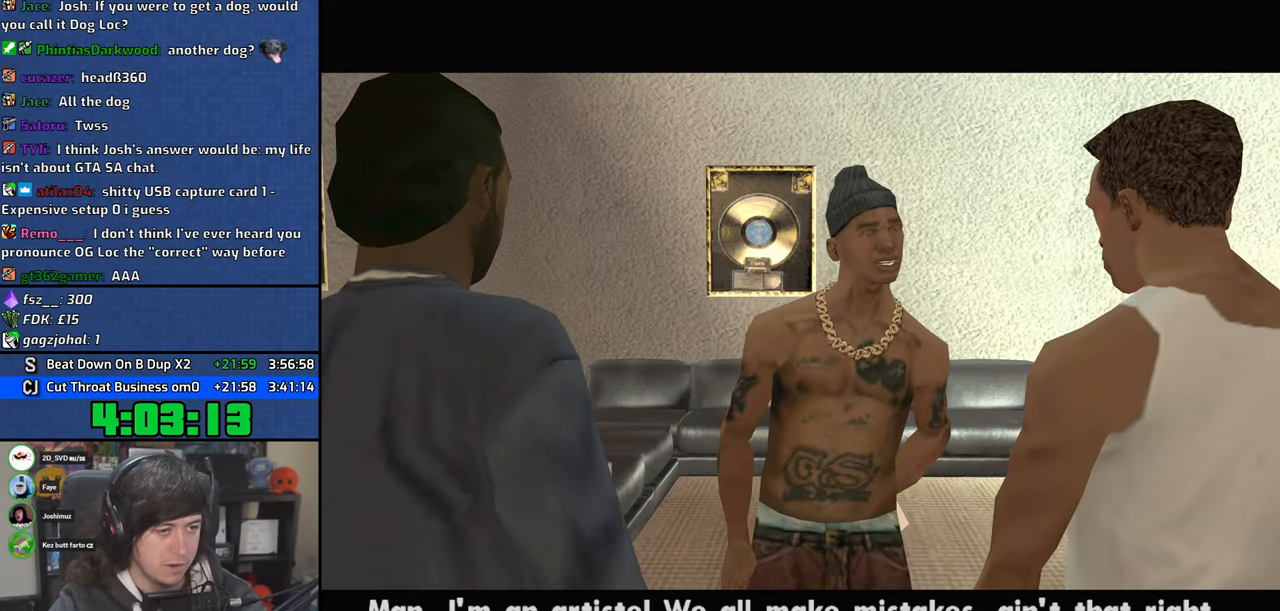
{"keys": ["4", "escape"], "mouse": [], "events": []}
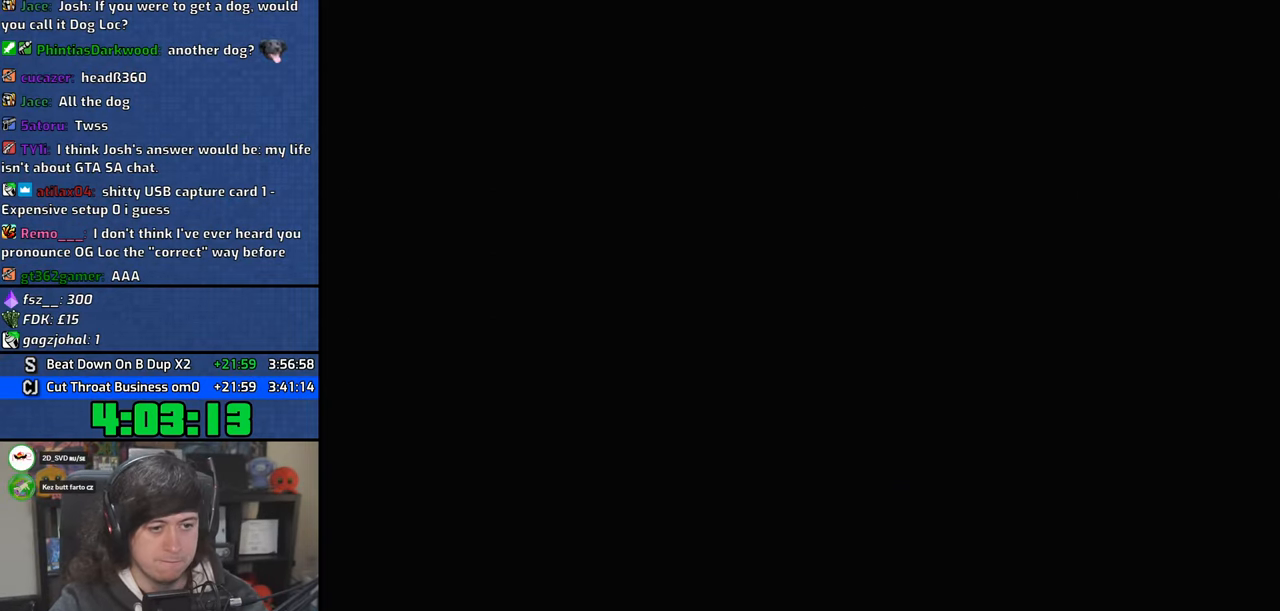
{"keys": ["4", "escape"], "mouse": [], "events": []}
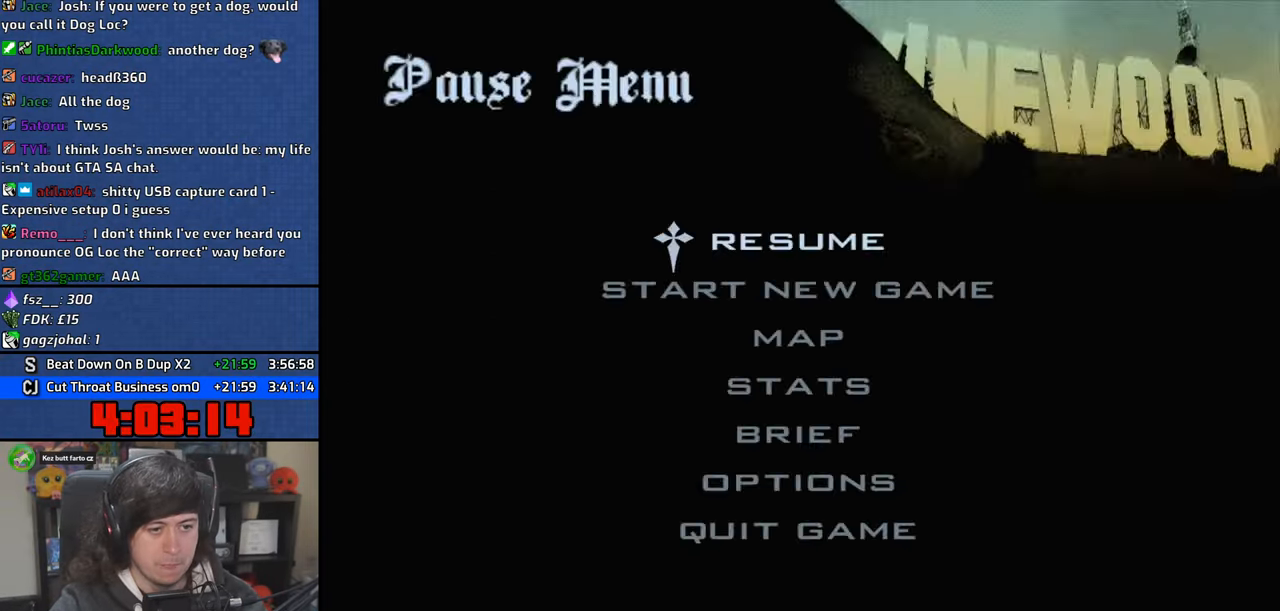
{"keys": ["4", "escape"], "mouse": [], "events": []}
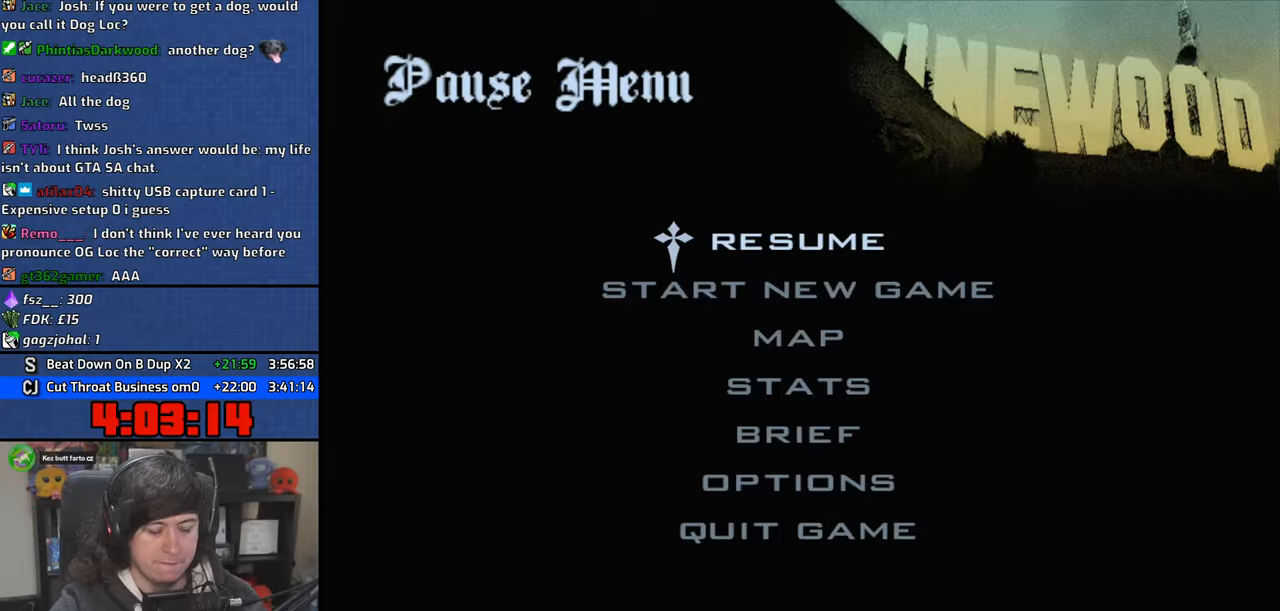
{"keys": ["4", "escape"], "mouse": [], "events": []}
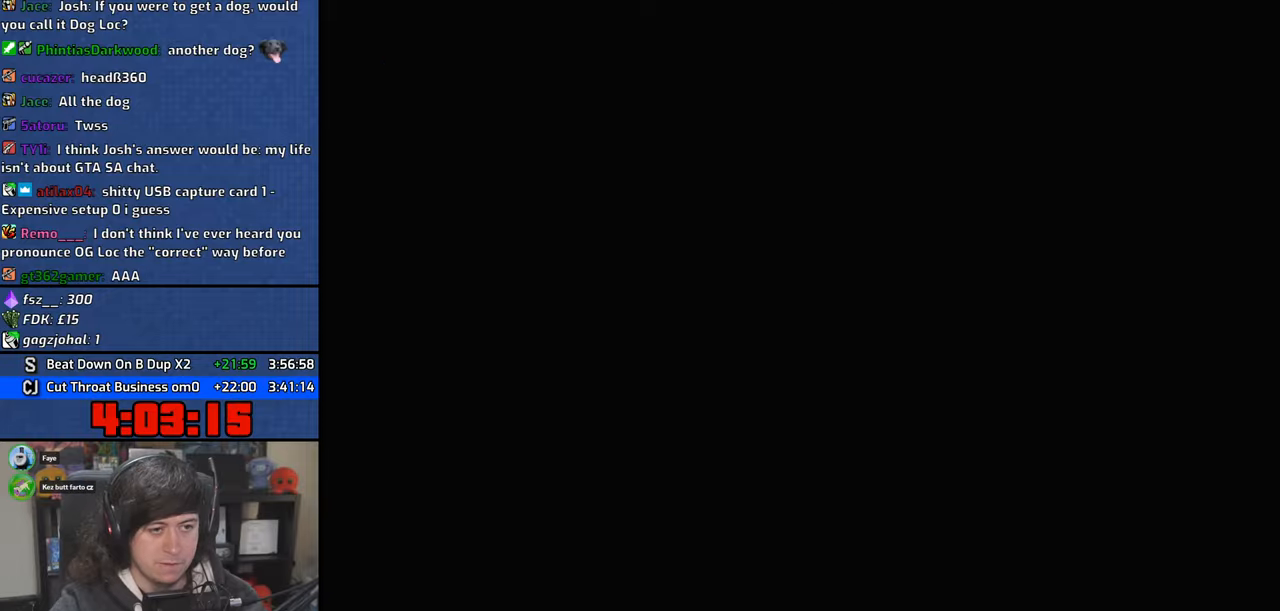
{"keys": ["4", "escape"], "mouse": [], "events": []}
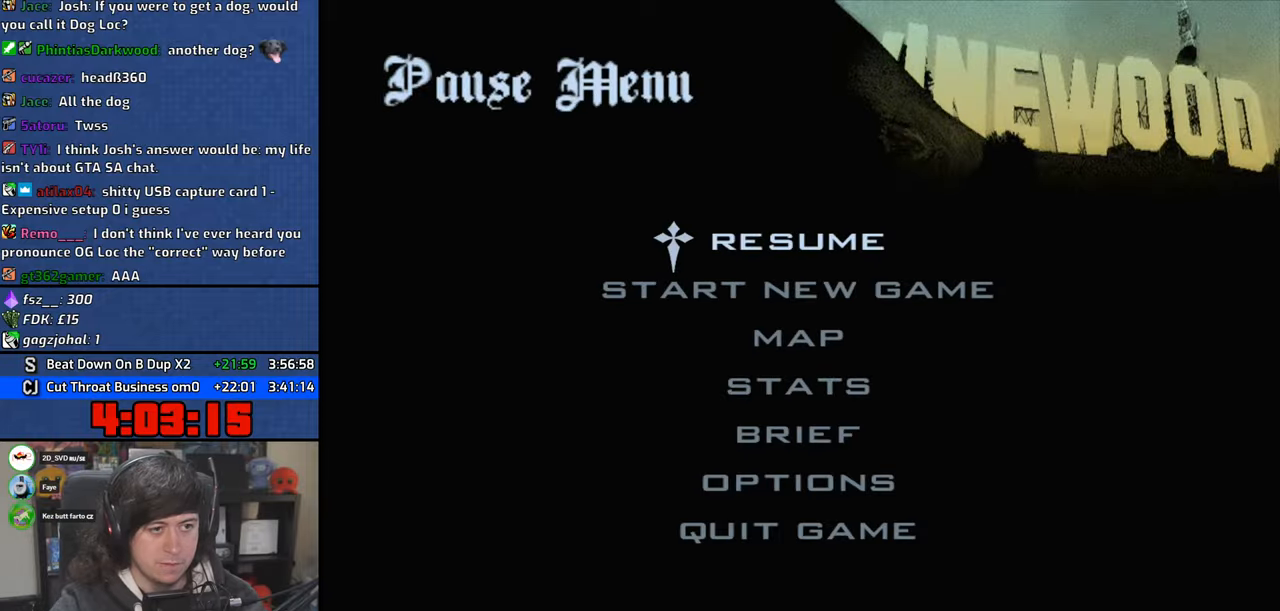
{"keys": ["escape"], "mouse": [], "events": [[50, "4", "up"]]}
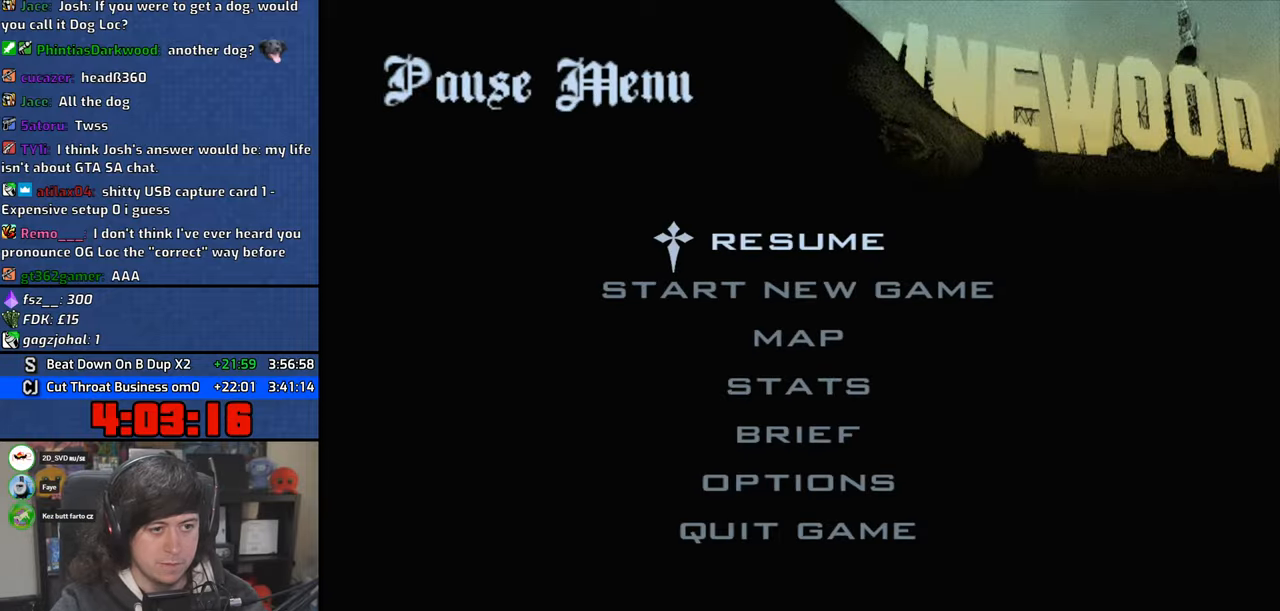
{"keys": ["escape"], "mouse": [], "events": []}
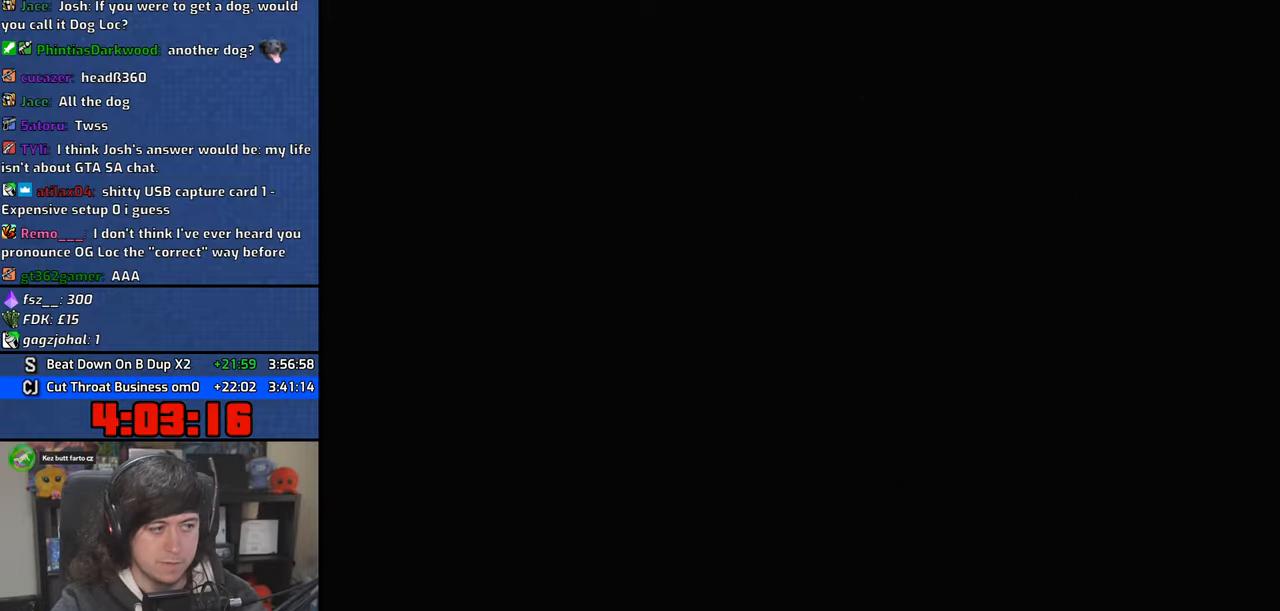
{"keys": ["escape"], "mouse": [], "events": []}
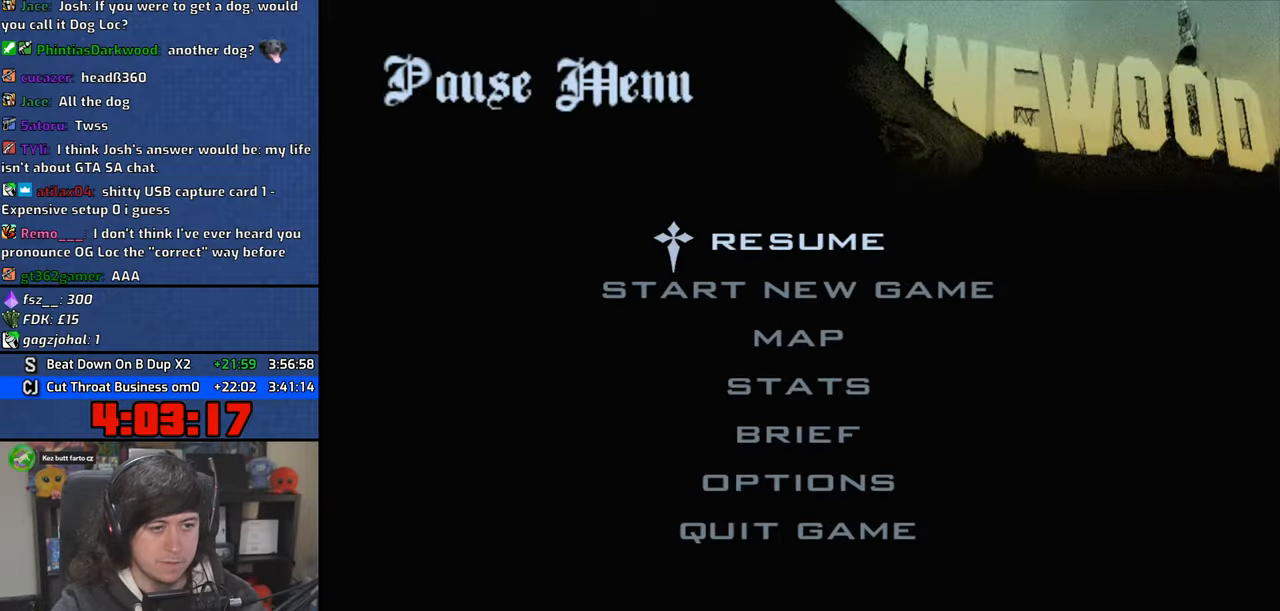
{"keys": ["escape"], "mouse": [], "events": []}
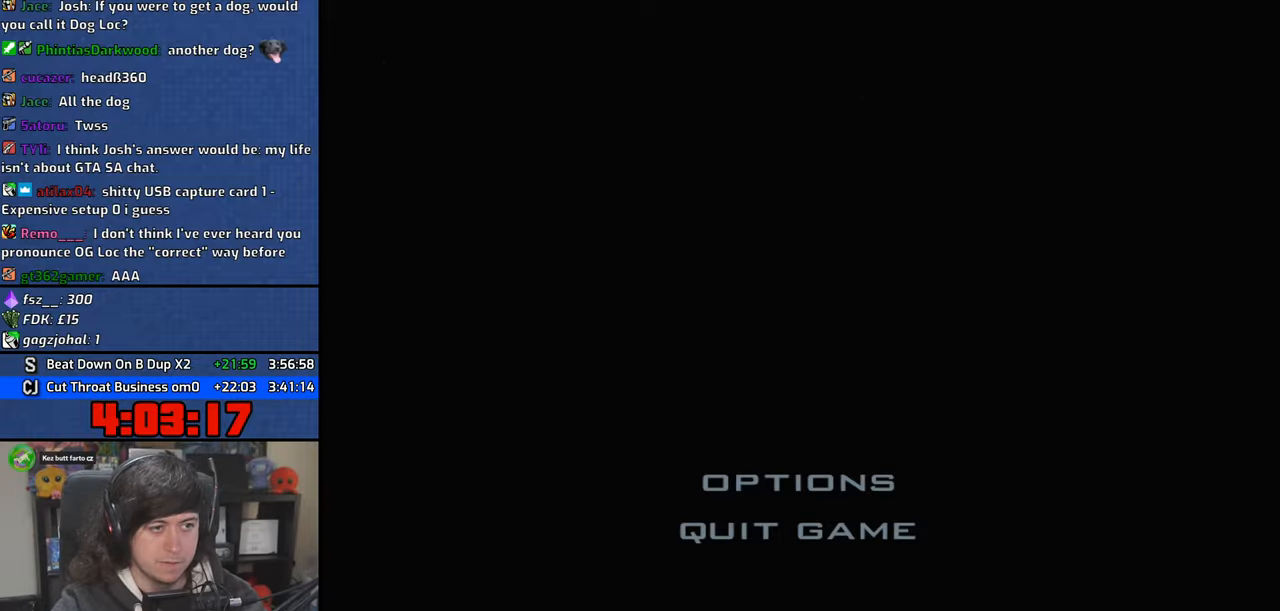
{"keys": ["escape"], "mouse": [], "events": []}
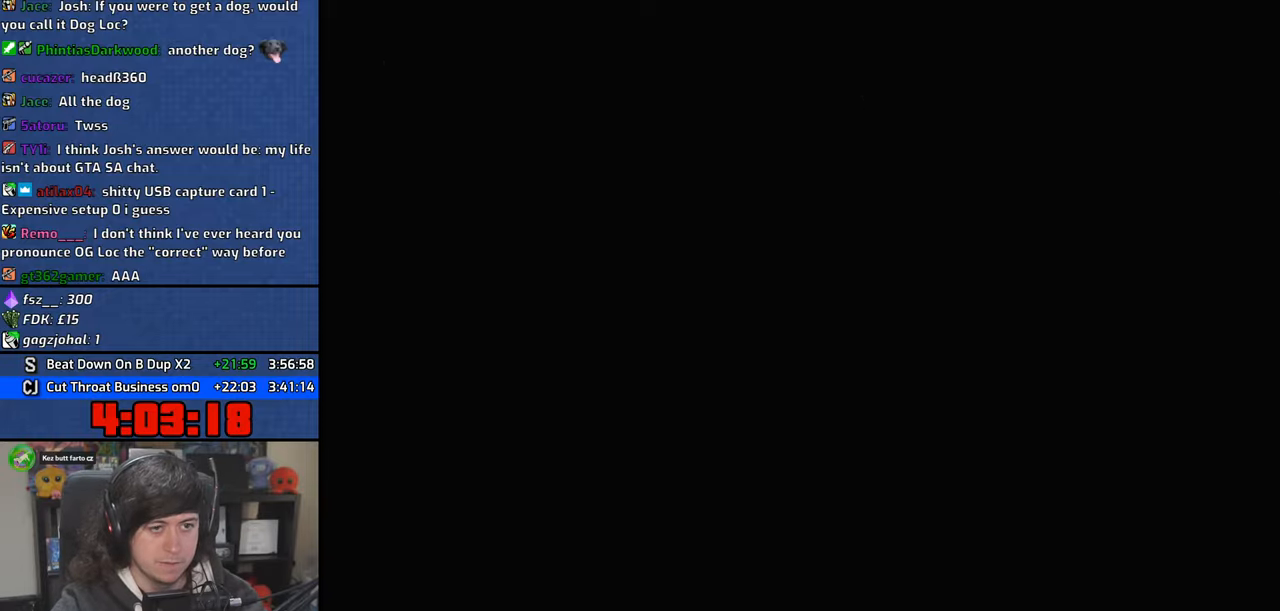
{"keys": ["escape"], "mouse": [], "events": []}
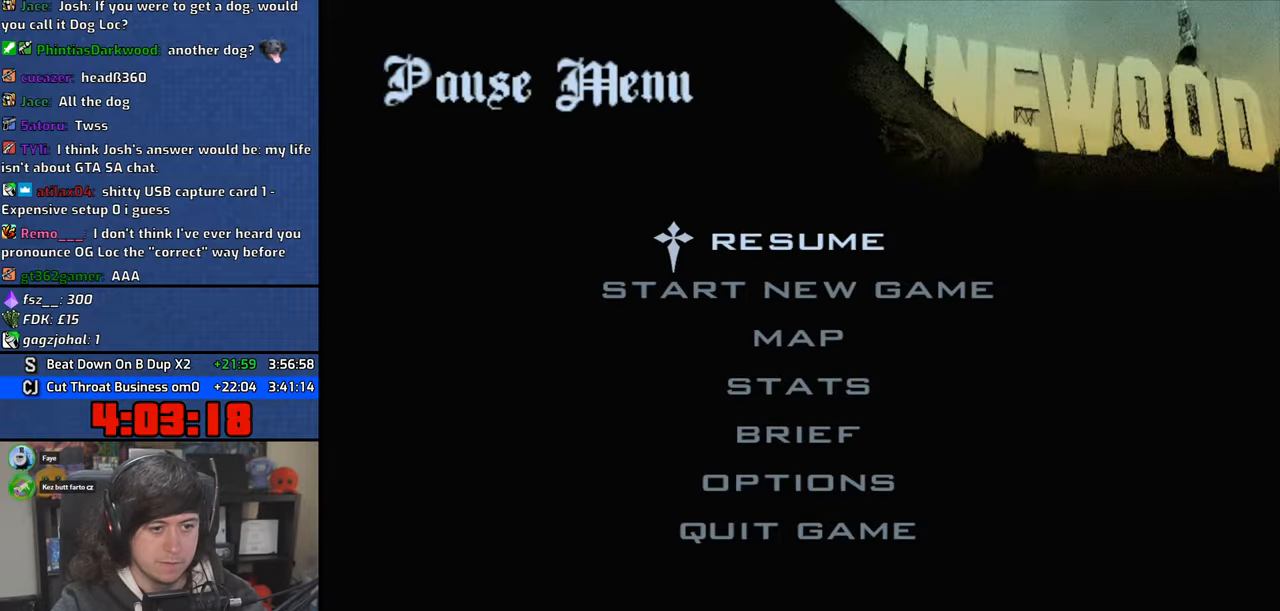
{"keys": ["escape"], "mouse": [], "events": []}
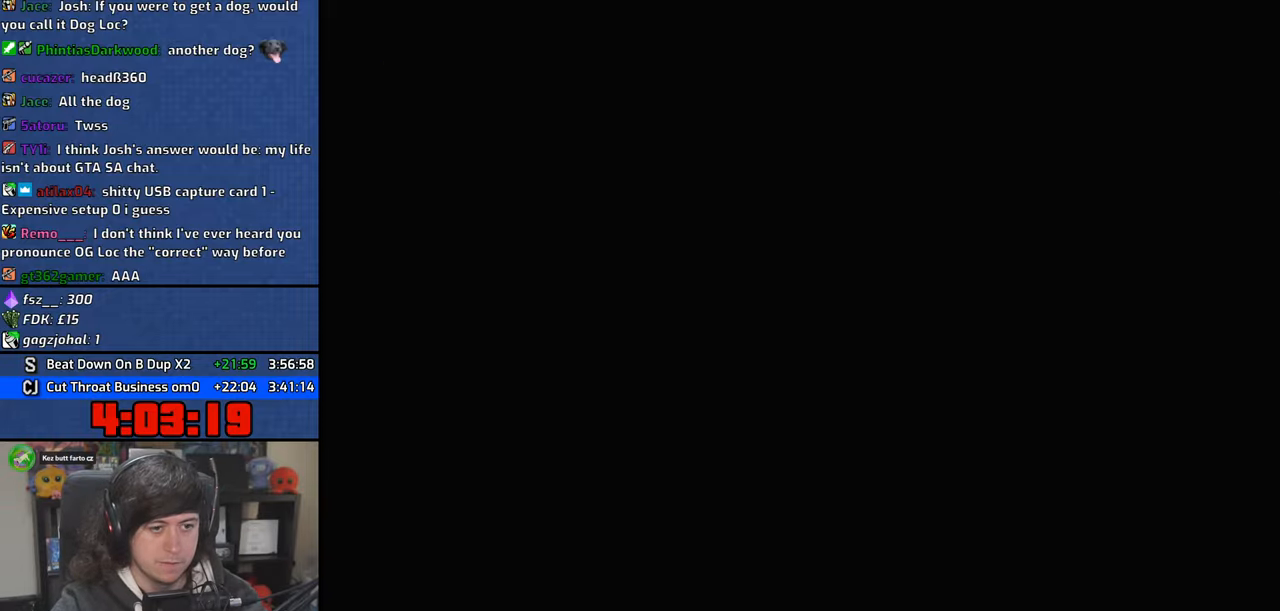
{"keys": ["escape"], "mouse": [], "events": []}
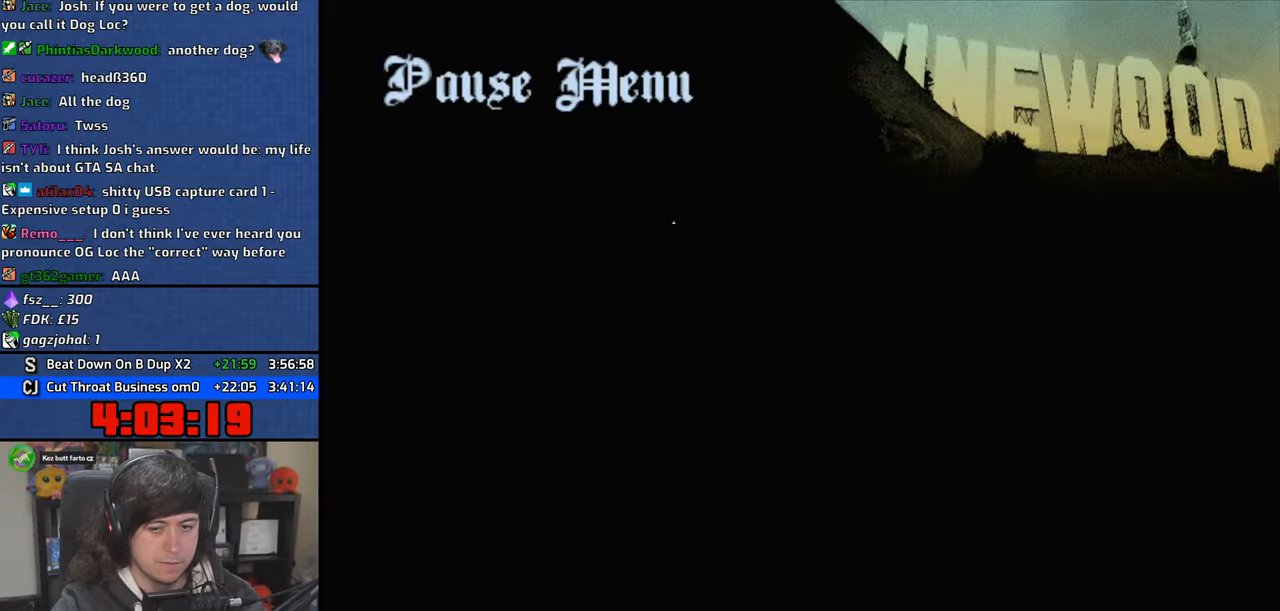
{"keys": ["escape"], "mouse": [], "events": []}
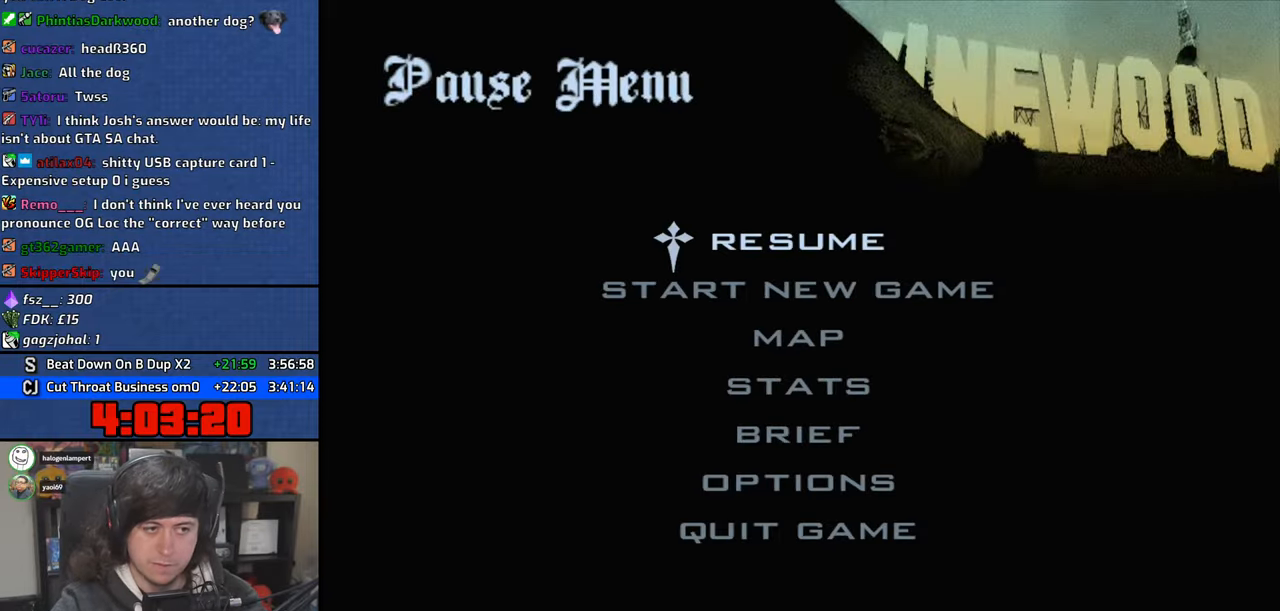
{"keys": ["escape"], "mouse": [], "events": []}
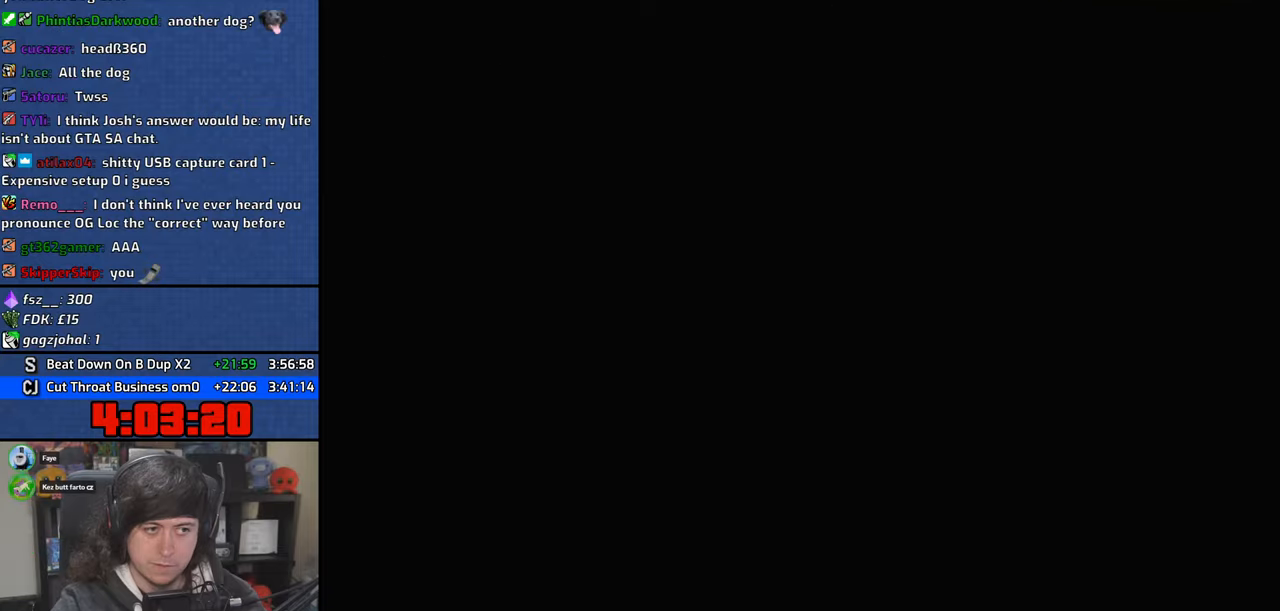
{"keys": ["4"], "mouse": [], "events": [[166, "4", "down"], [250, "escape", "up"]]}
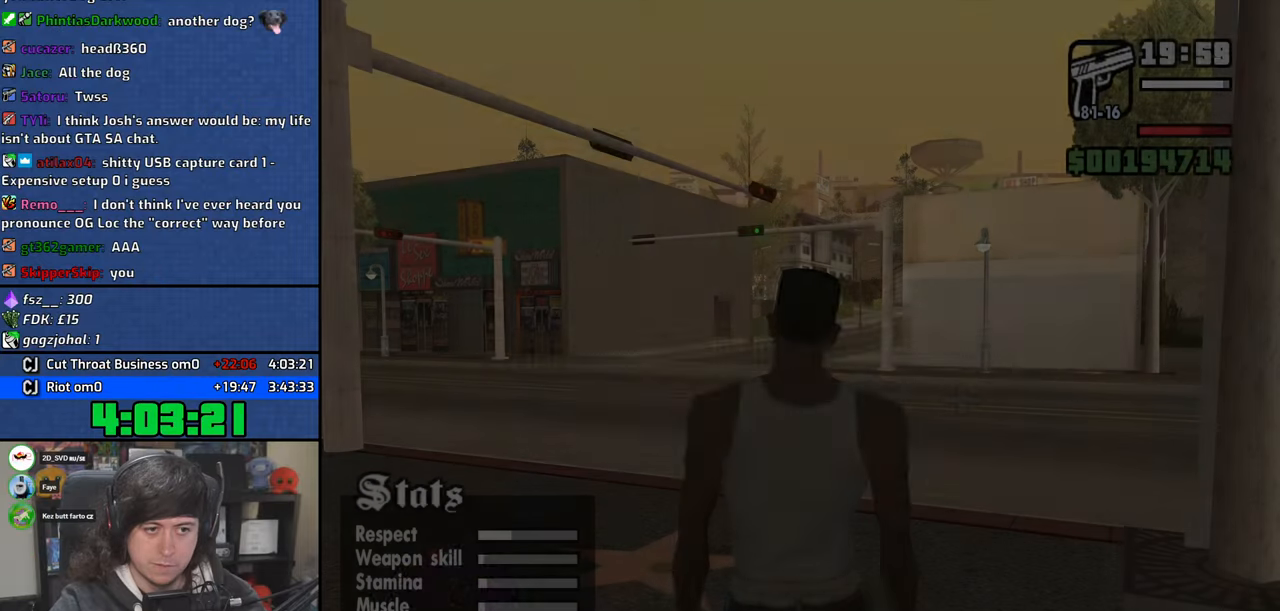
{"keys": ["4", "space", "w"], "mouse": [], "events": [[250, "w", "down"], [450, "space", "down"]]}
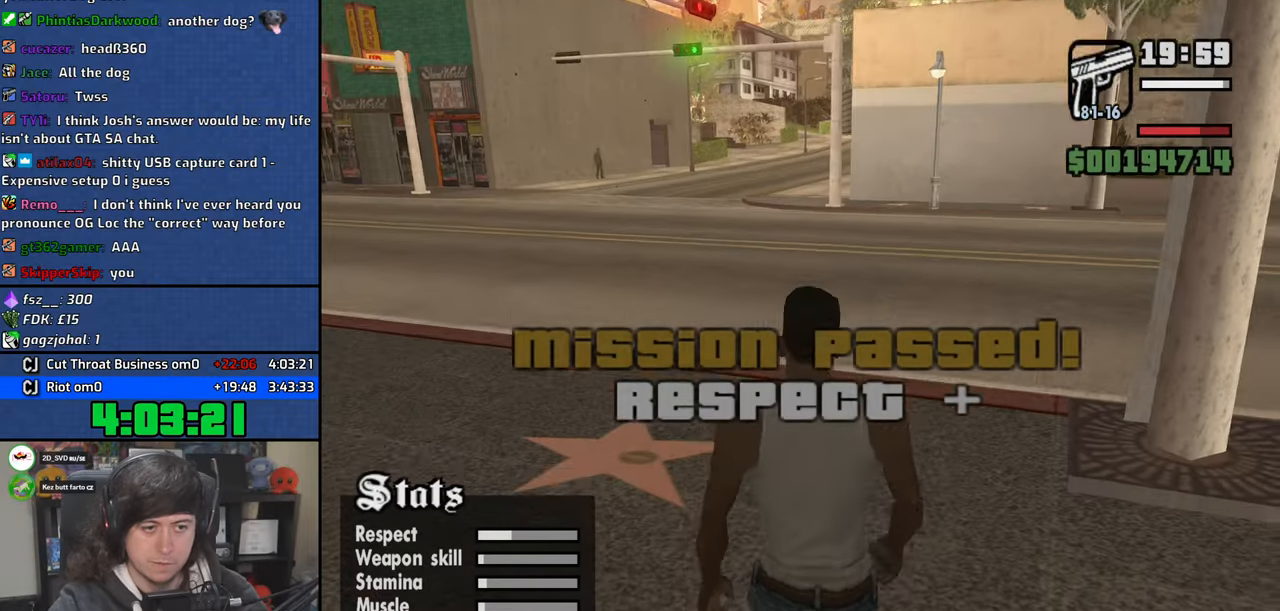
{"keys": ["4", "a", "w"], "mouse": [], "events": [[33, "a", "down"], [50, "space", "up"], [166, "space", "down"], [266, "space", "up"], [366, "space", "down"], [450, "space", "up"]]}
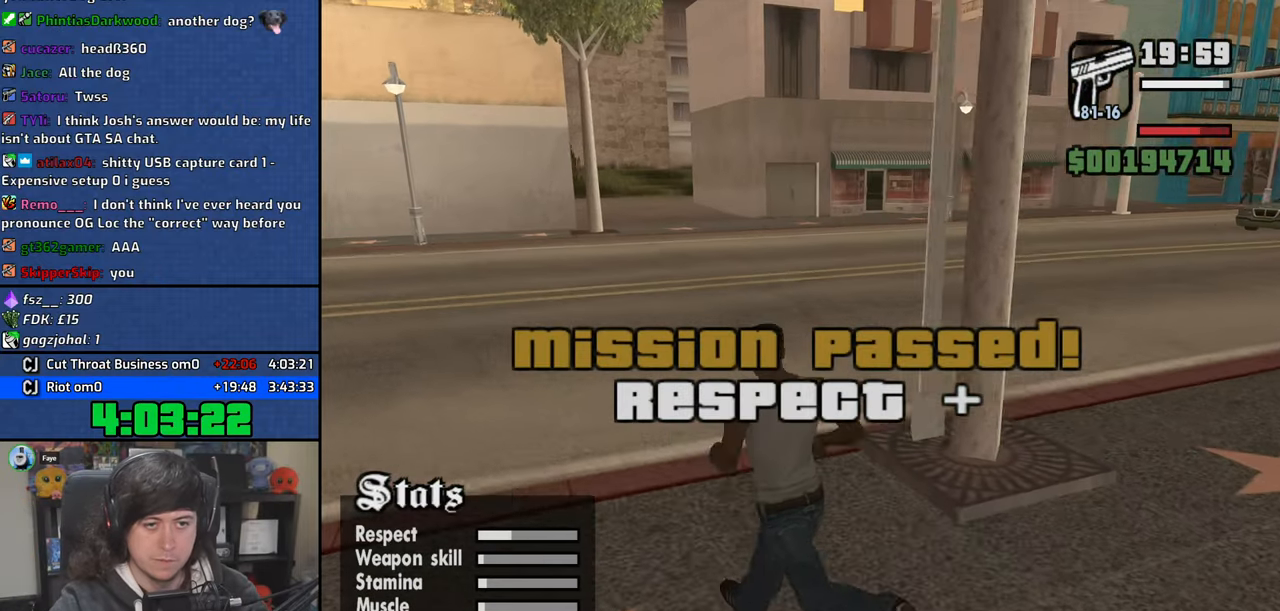
{"keys": ["4", "a", "space", "w"], "mouse": [], "events": [[66, "space", "down"], [150, "space", "up"], [250, "space", "down"], [350, "space", "up"], [466, "space", "down"]]}
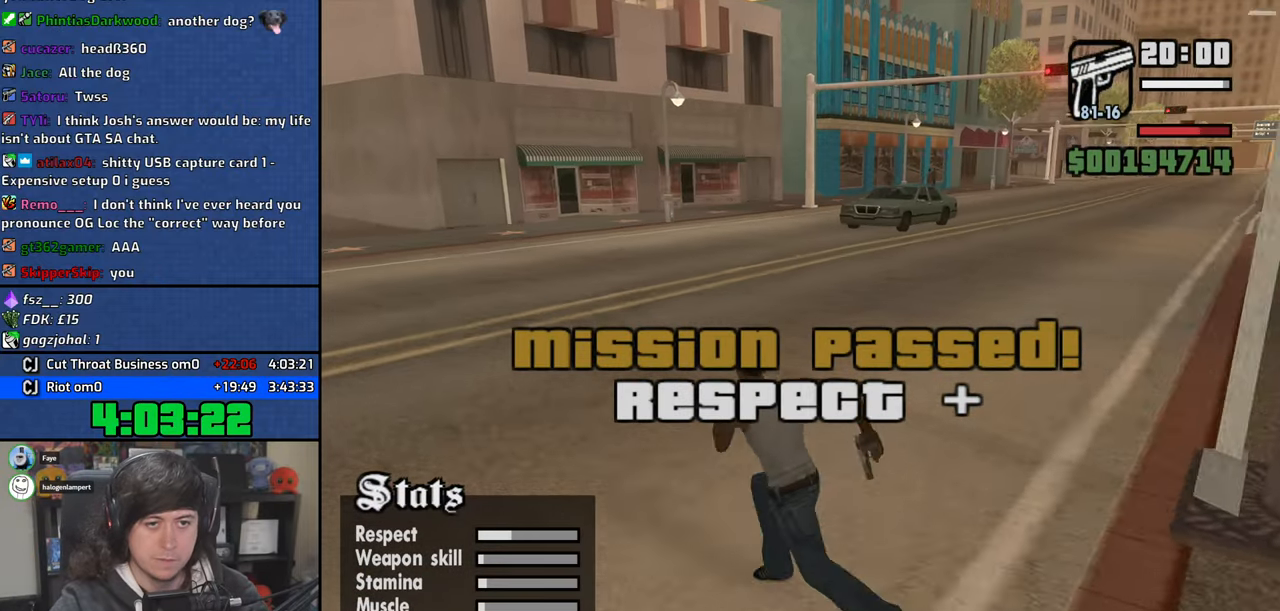
{"keys": ["4", "a", "w"], "mouse": [], "events": [[66, "space", "up"], [166, "space", "down"], [266, "space", "up"], [366, "space", "down"], [450, "space", "up"]]}
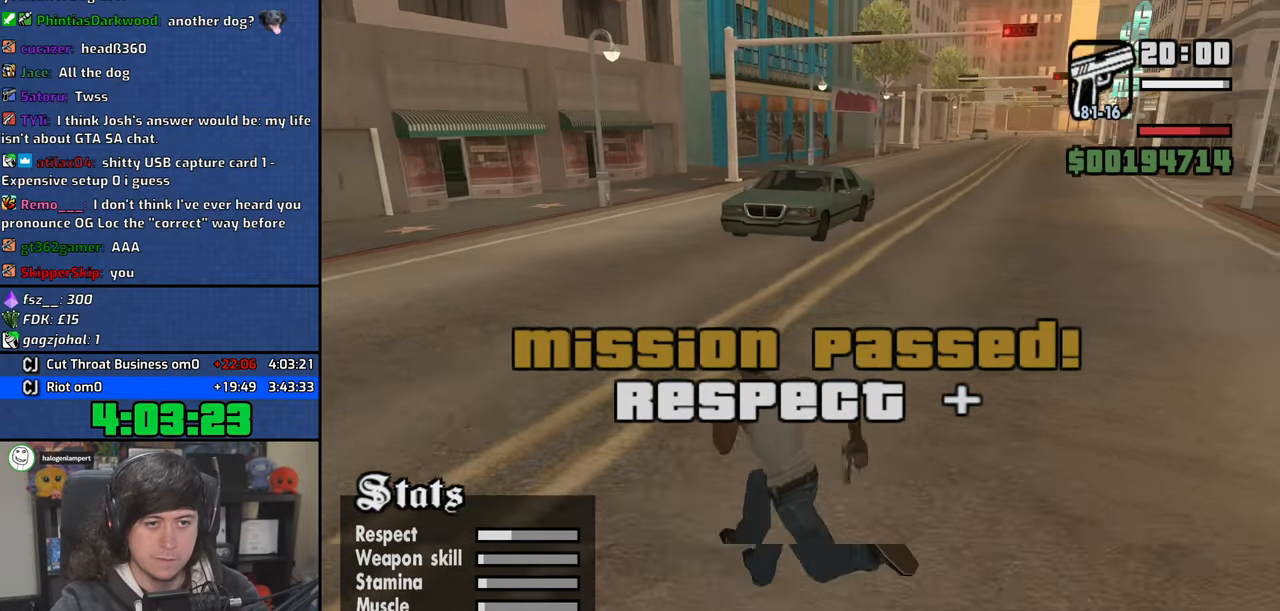
{"keys": ["4", "a", "space", "w"], "mouse": [], "events": [[66, "space", "down"], [150, "space", "up"], [266, "space", "down"], [350, "space", "up"], [466, "space", "down"]]}
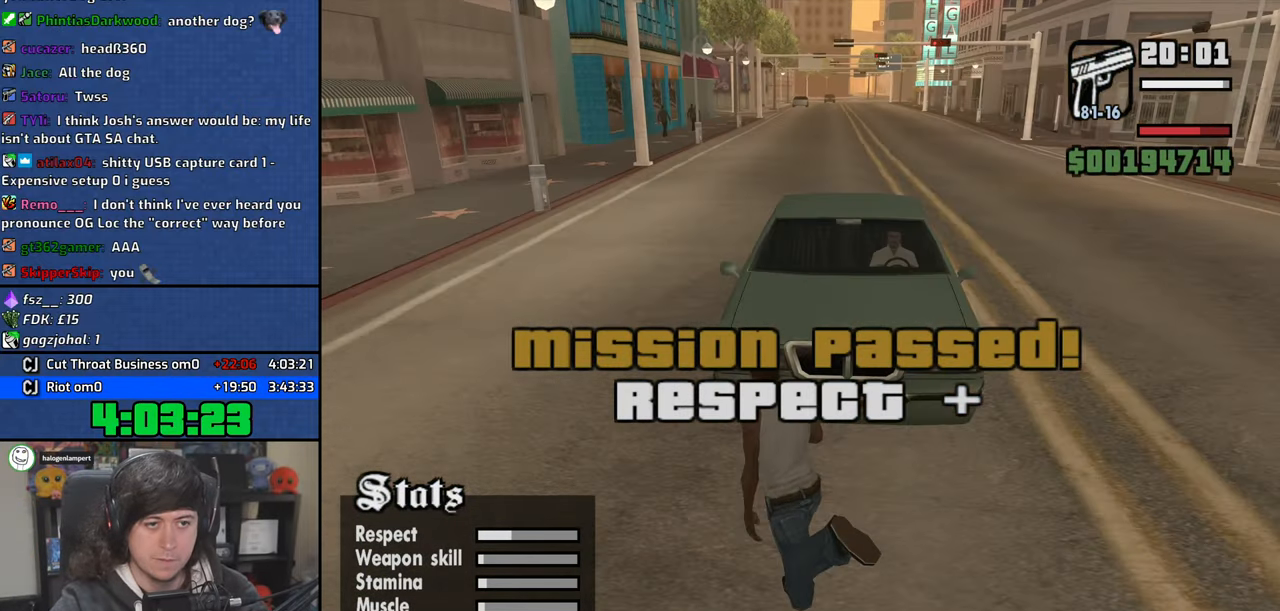
{"keys": ["4", "f"], "mouse": [], "events": [[50, "space", "up"], [150, "space", "down"], [233, "f", "down"], [300, "space", "up"], [333, "w", "up"], [350, "a", "up"], [350, "f", "up"], [433, "f", "down"]]}
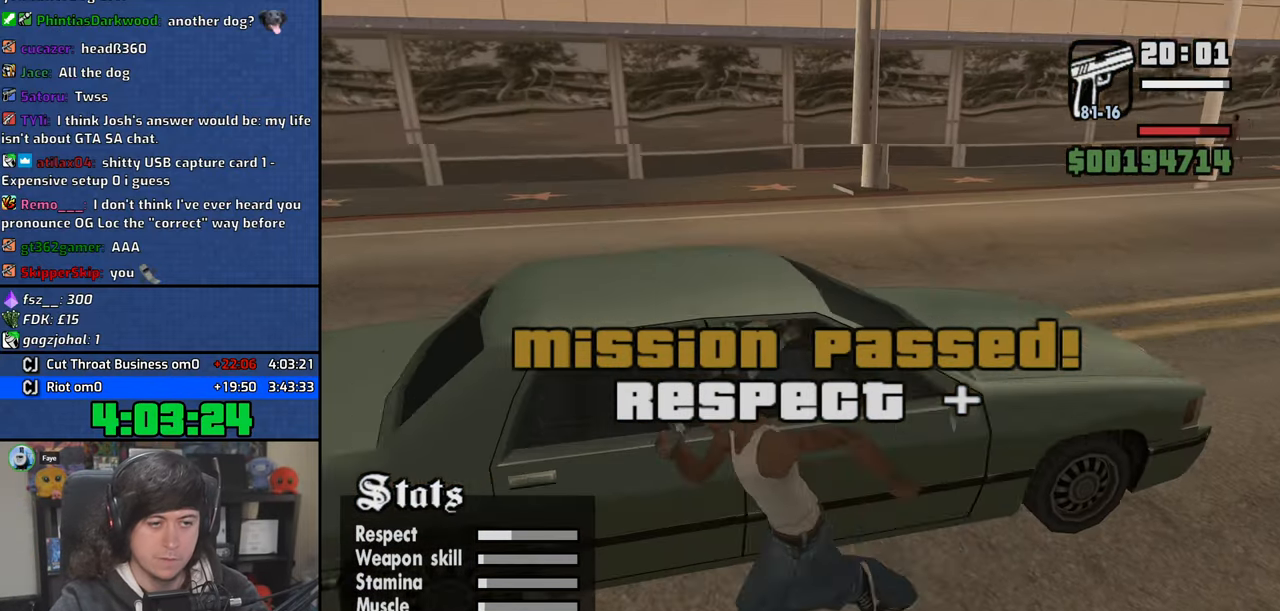
{"keys": ["4"], "mouse": [], "events": [[33, "f", "up"], [100, "f", "down"], [200, "f", "up"], [283, "f", "down"], [350, "f", "up"]]}
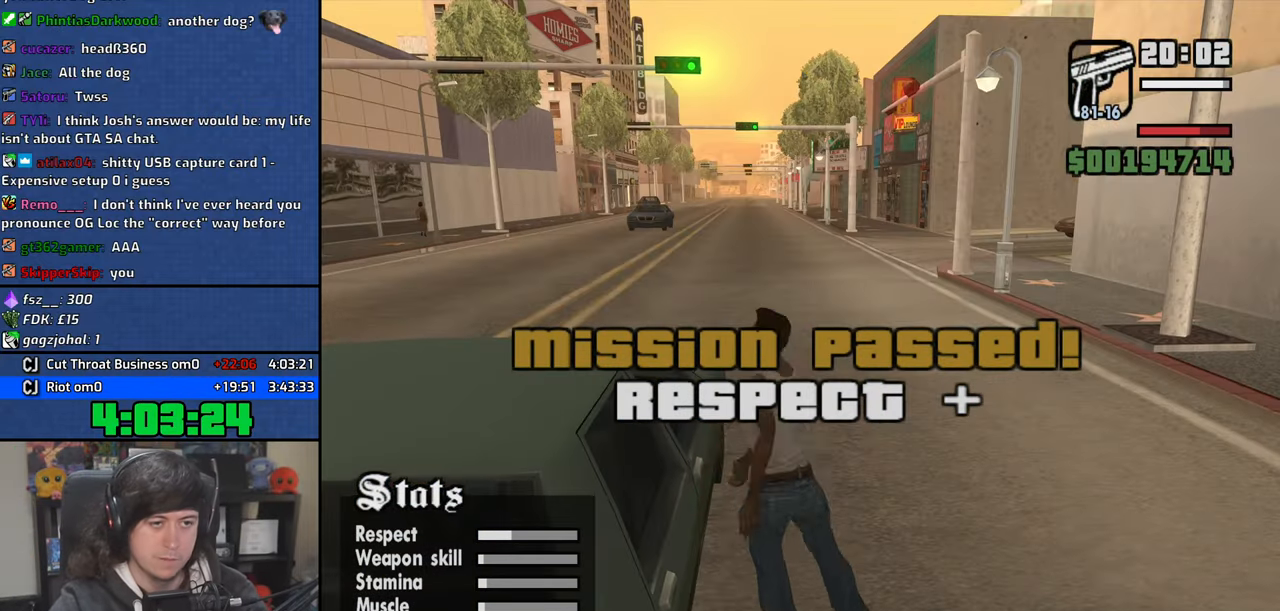
{"keys": ["4"], "mouse": [], "events": []}
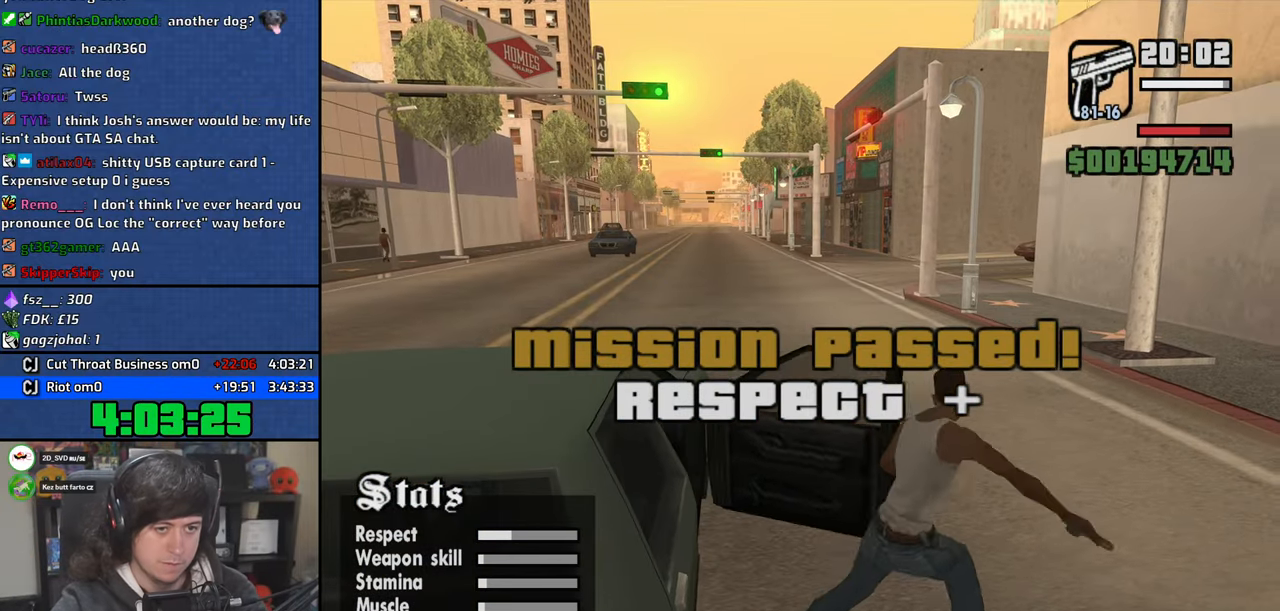
{"keys": ["4"], "mouse": [], "events": []}
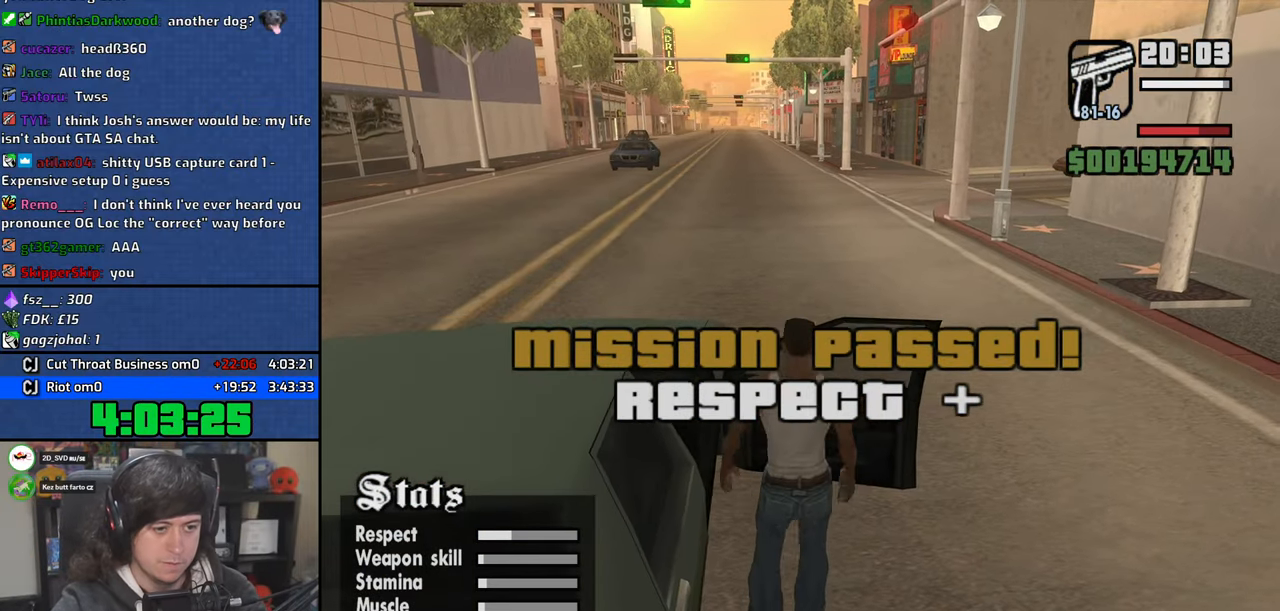
{"keys": ["4", "shift", "w"], "mouse": [], "events": [[83, "shift", "down"], [83, "w", "down"]]}
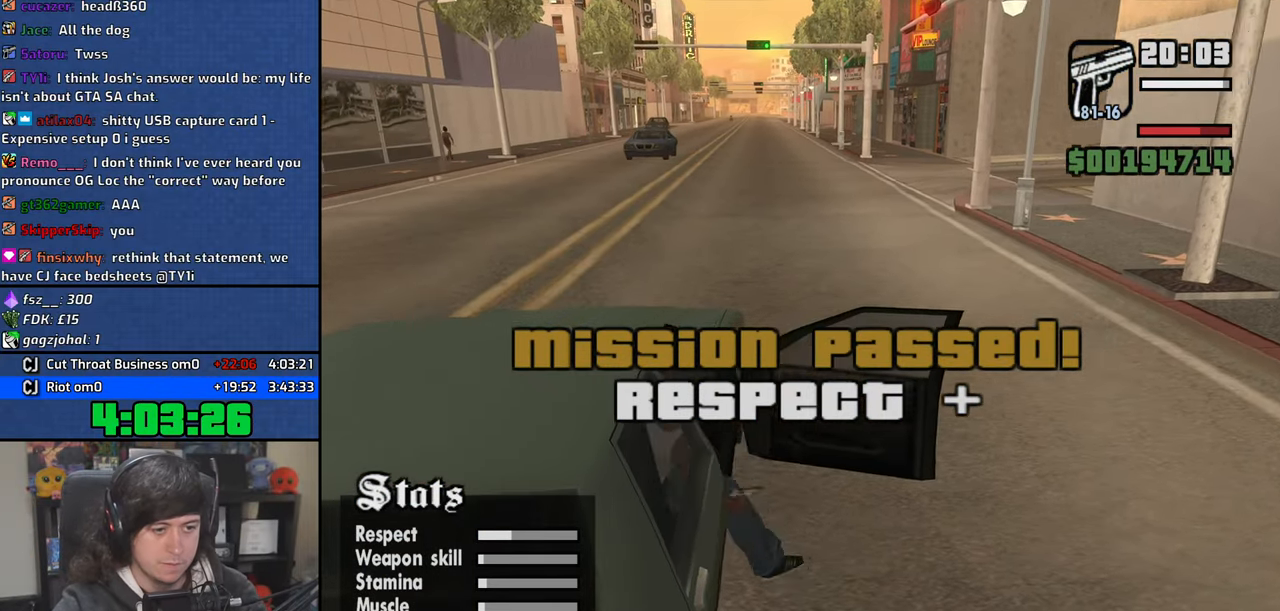
{"keys": ["4", "shift", "w"], "mouse": [], "events": []}